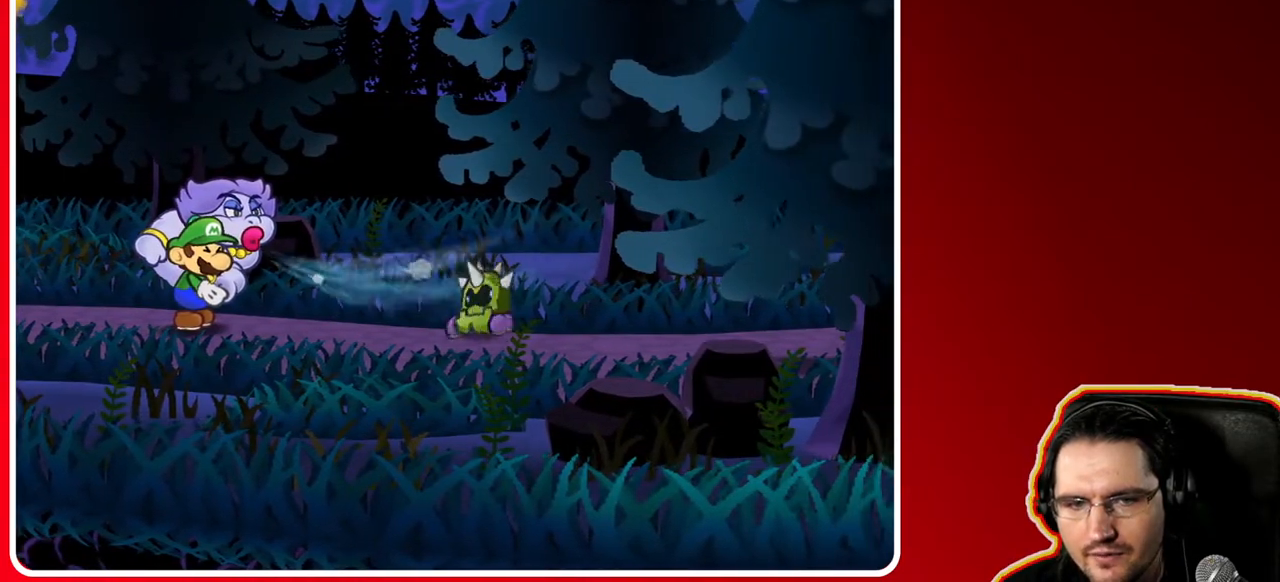
Gameplay with a controller (Nintendo layout); each line is a JSON object with the inputs held at the frame after it. "events" lists button and stick changes between this image and that frame as [ms after this image, input, new state], when the widget could be followed in between. Not read: L3 R3 X.
{"buttons": [], "left_stick": "center", "right_stick": "center", "events": []}
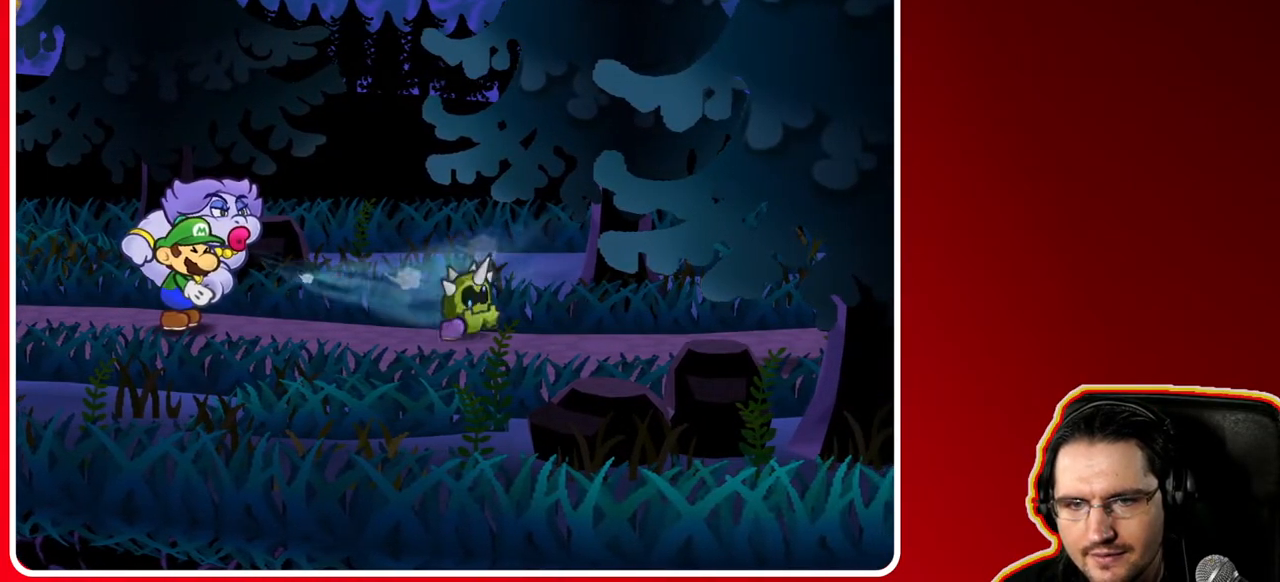
{"buttons": [], "left_stick": "down-right", "right_stick": "center", "events": [[183, "left_stick", "down-right"]]}
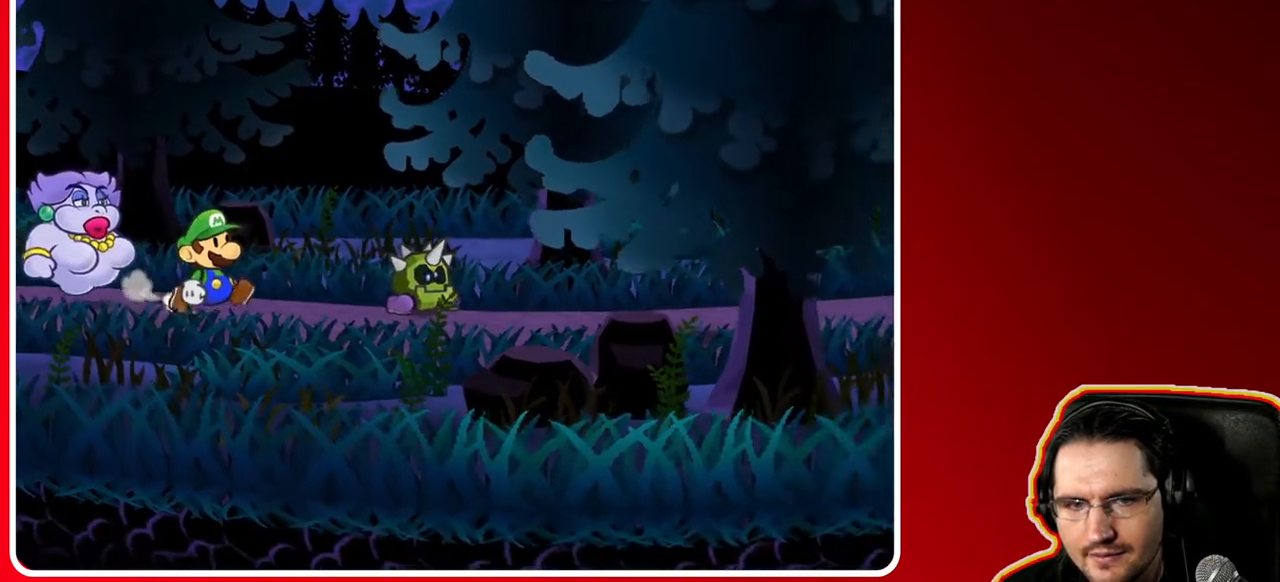
{"buttons": [], "left_stick": "right", "right_stick": "center", "events": [[333, "left_stick", "right"]]}
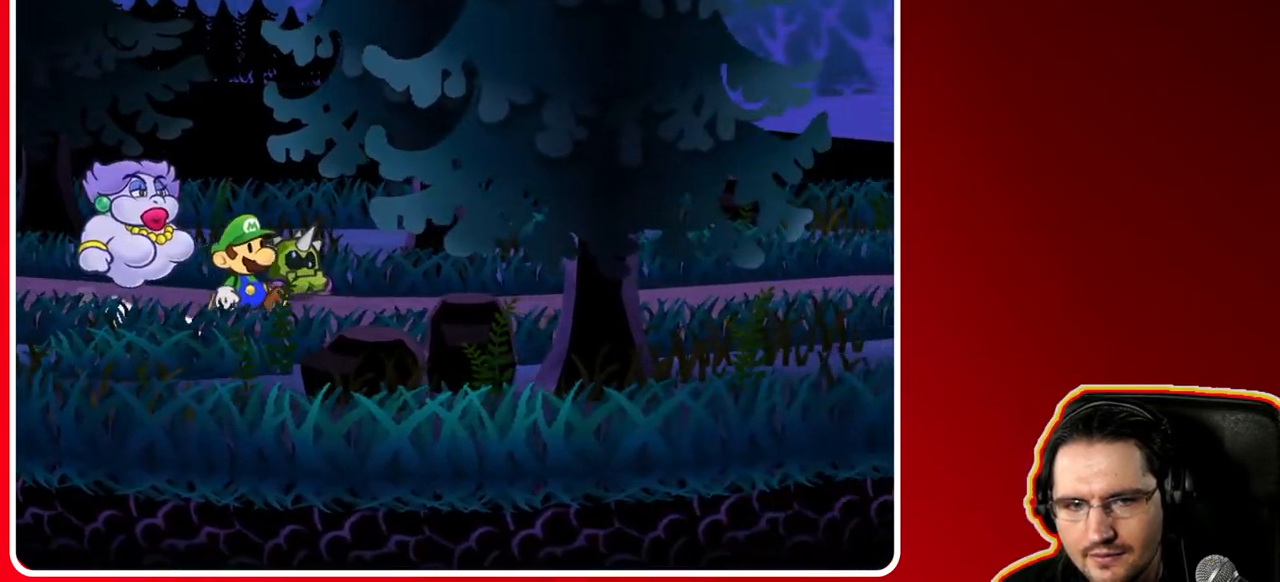
{"buttons": [], "left_stick": "up-right", "right_stick": "center", "events": [[400, "left_stick", "up-right"]]}
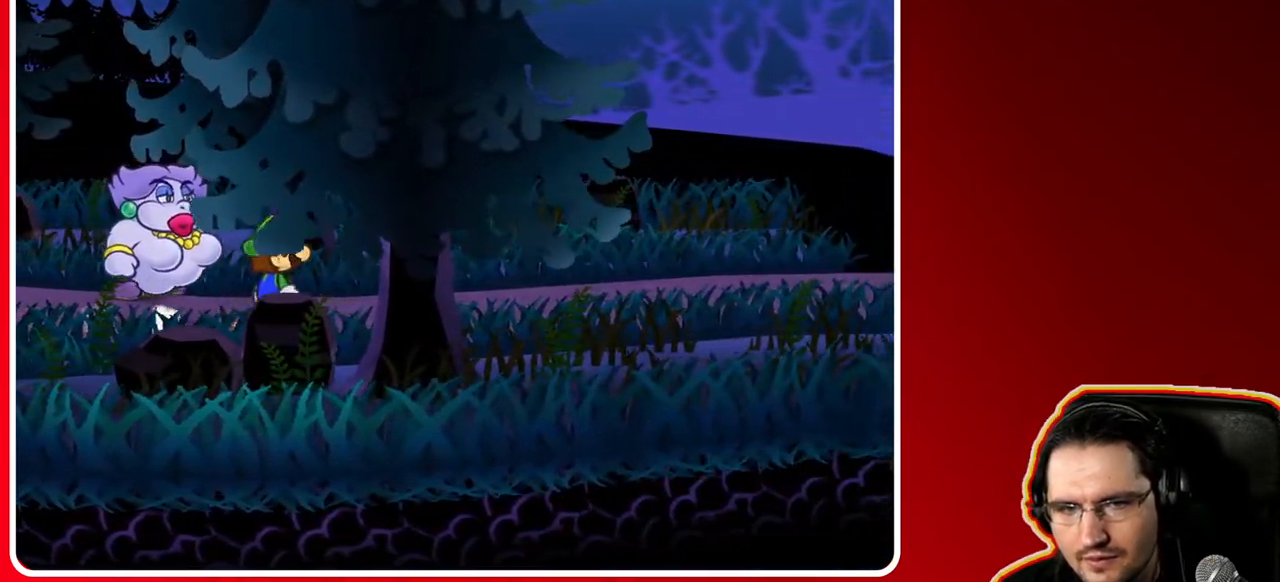
{"buttons": ["A"], "left_stick": "up", "right_stick": "center", "events": [[383, "A", "down"], [417, "left_stick", "up"]]}
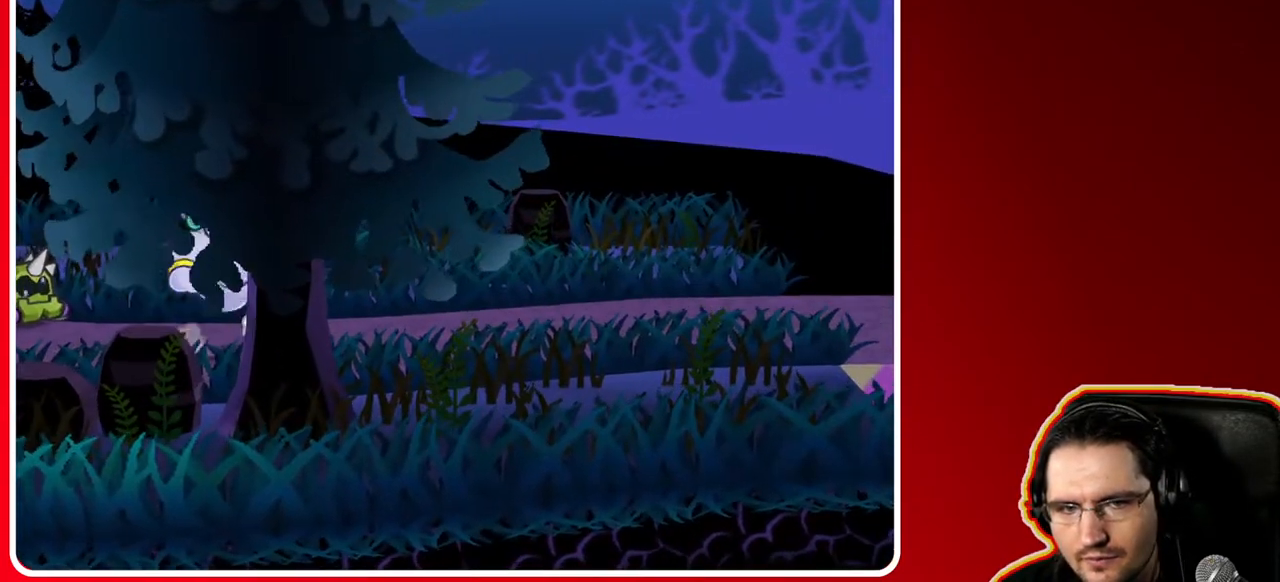
{"buttons": ["A"], "left_stick": "up-left", "right_stick": "center", "events": [[100, "left_stick", "up-right"], [167, "A", "up"], [367, "left_stick", "up-left"], [450, "A", "down"]]}
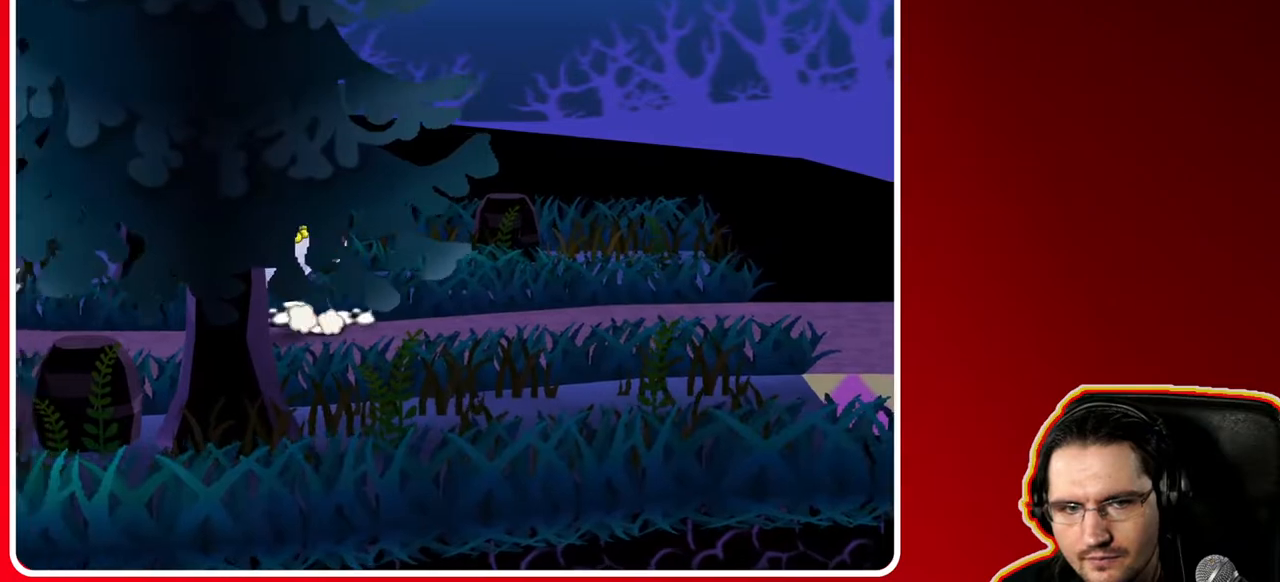
{"buttons": [], "left_stick": "right", "right_stick": "center", "events": [[100, "left_stick", "up-right"], [150, "left_stick", "right"], [200, "A", "up"]]}
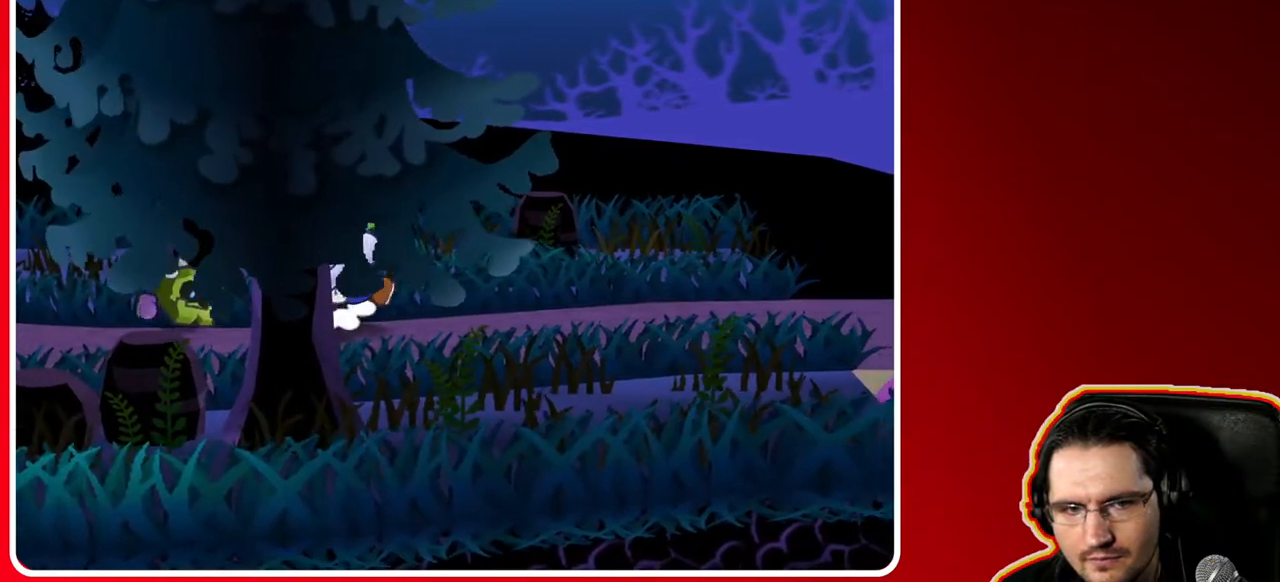
{"buttons": [], "left_stick": "right", "right_stick": "center", "events": []}
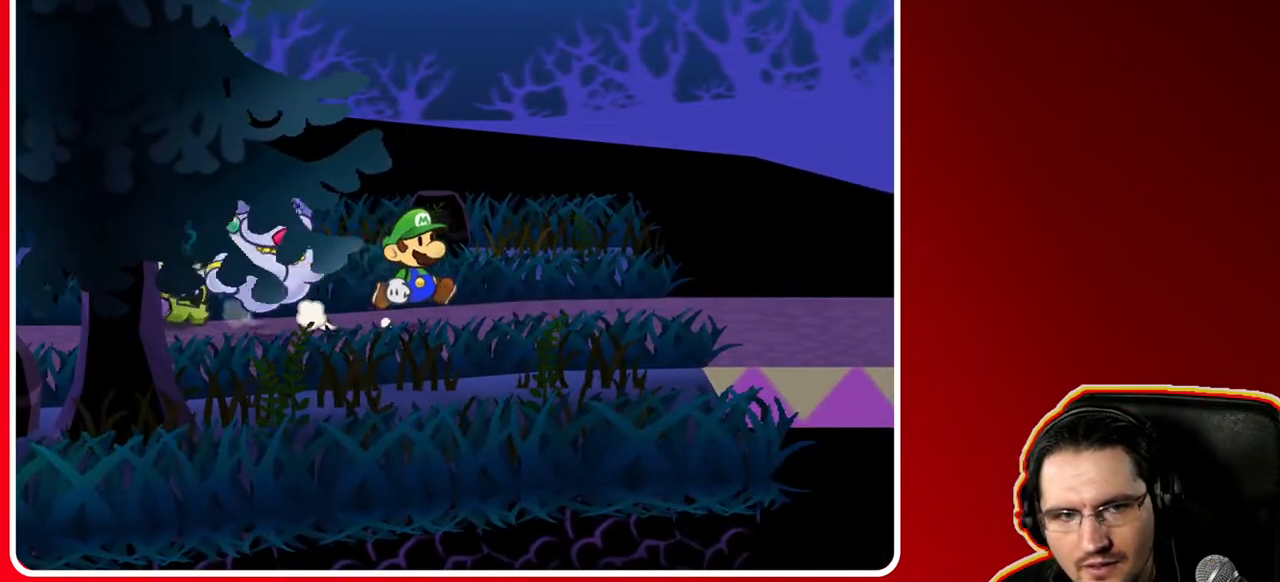
{"buttons": [], "left_stick": "down", "right_stick": "center", "events": [[300, "left_stick", "down-right"], [400, "left_stick", "down"]]}
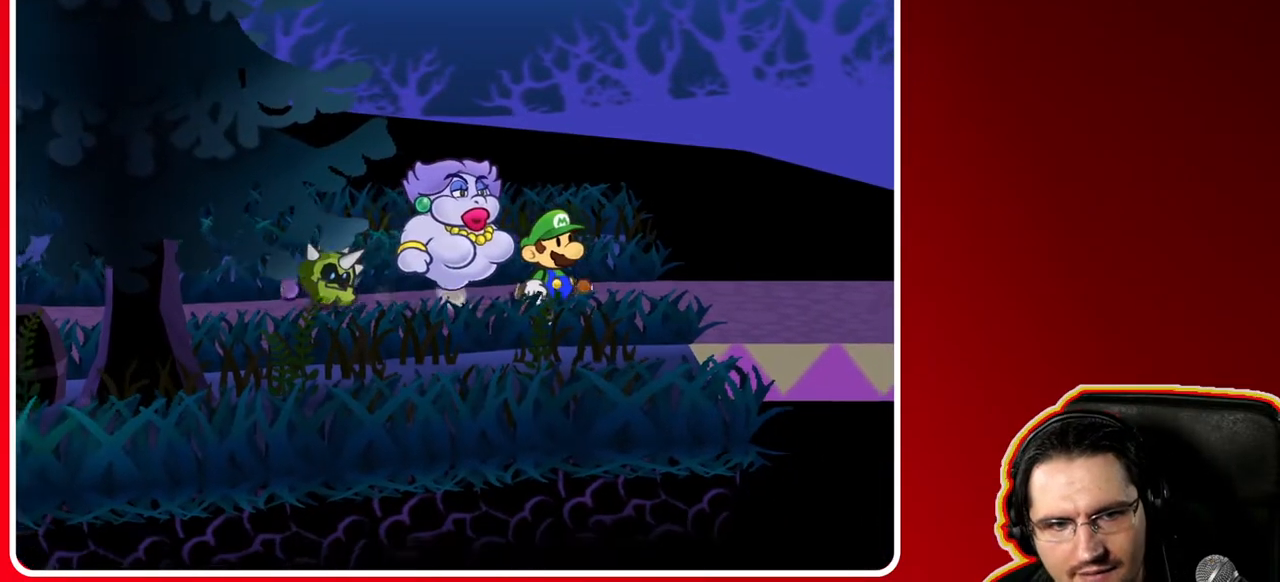
{"buttons": ["A"], "left_stick": "left", "right_stick": "center", "events": [[133, "left_stick", "down-left"], [300, "A", "down"], [300, "left_stick", "left"]]}
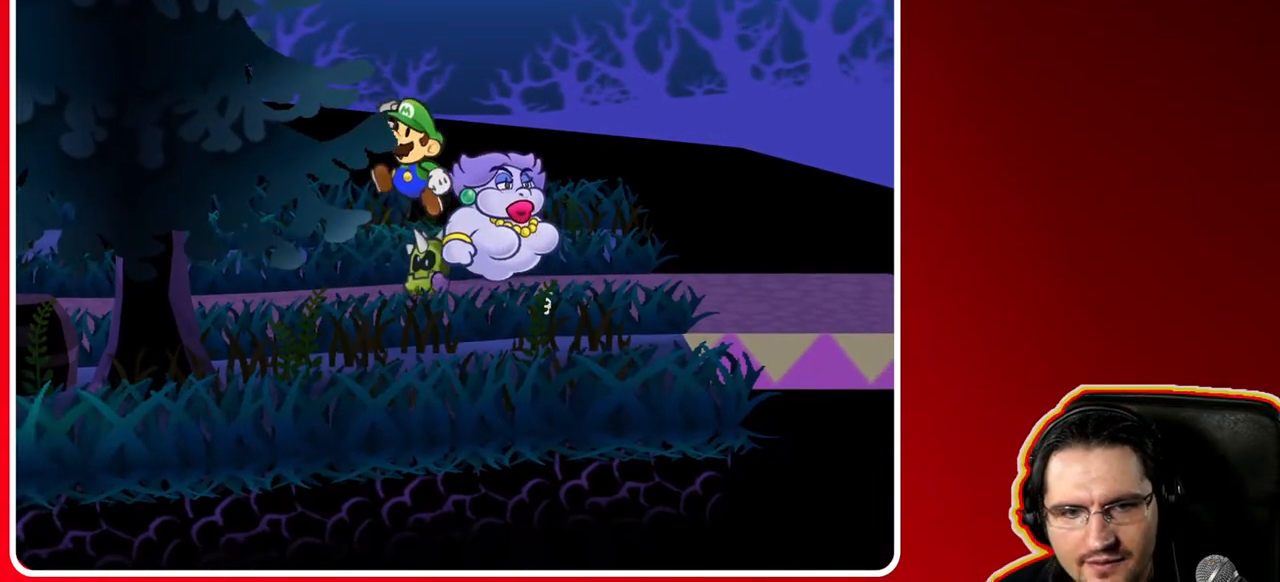
{"buttons": [], "left_stick": "left", "right_stick": "center", "events": [[67, "A", "up"]]}
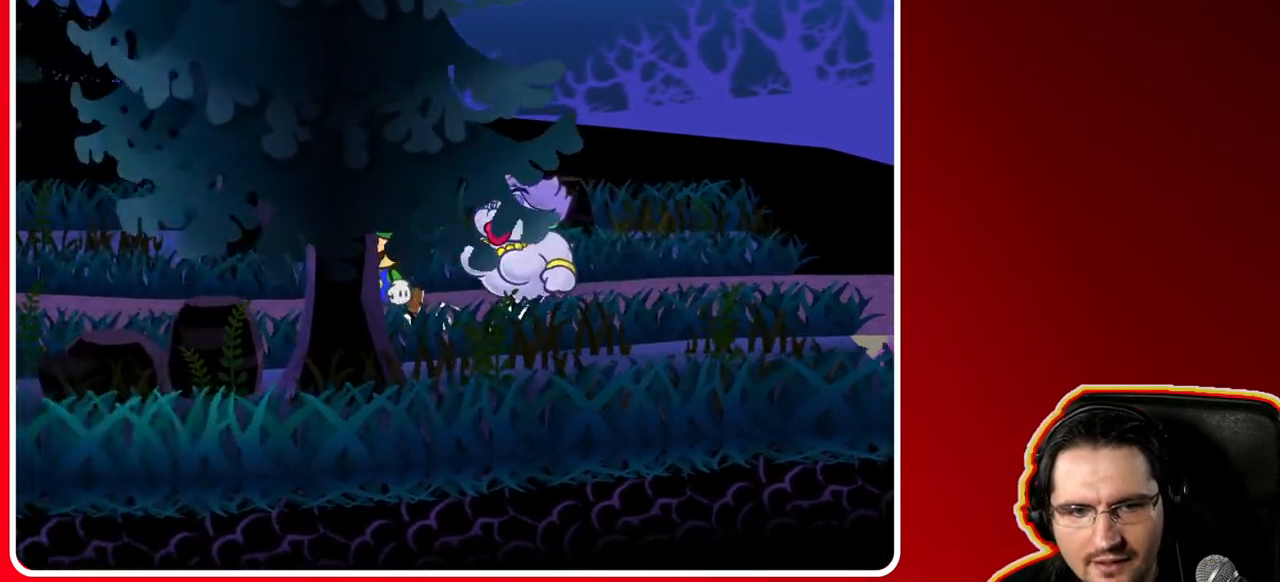
{"buttons": [], "left_stick": "up-left", "right_stick": "center", "events": [[500, "left_stick", "up-left"]]}
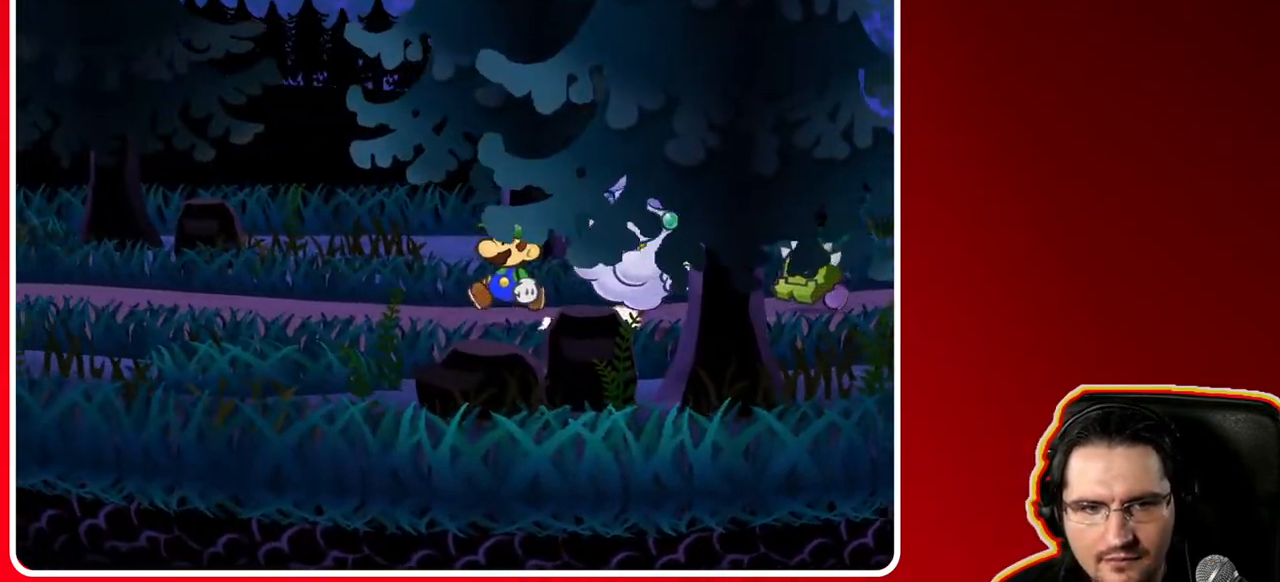
{"buttons": [], "left_stick": "up-left", "right_stick": "center", "events": []}
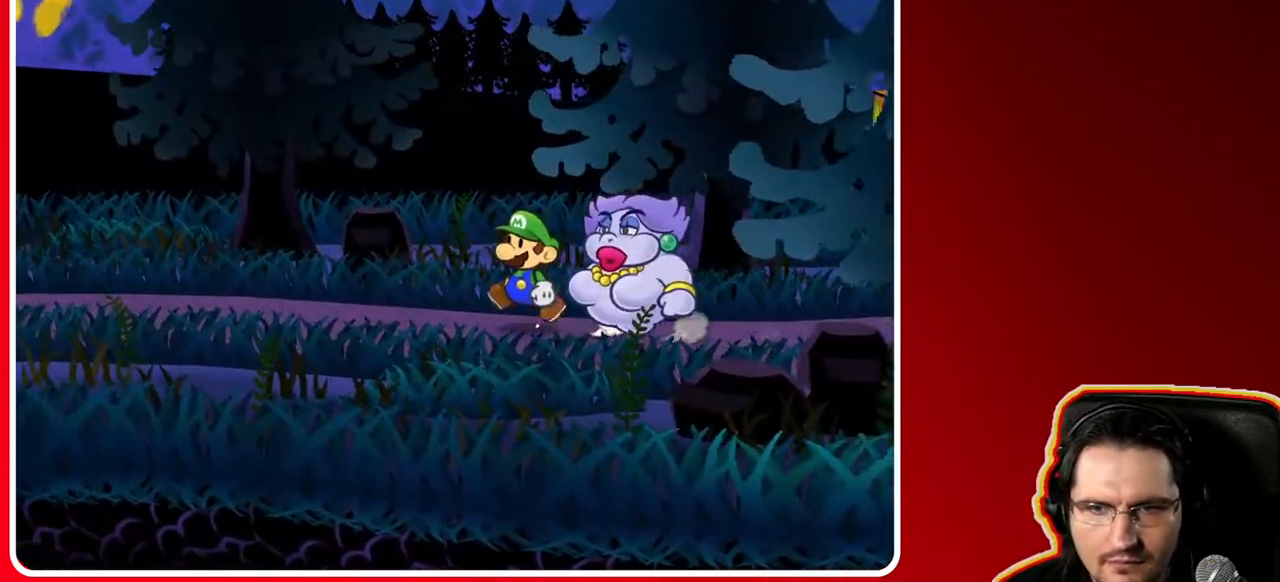
{"buttons": [], "left_stick": "up-right", "right_stick": "center", "events": [[283, "left_stick", "up-right"]]}
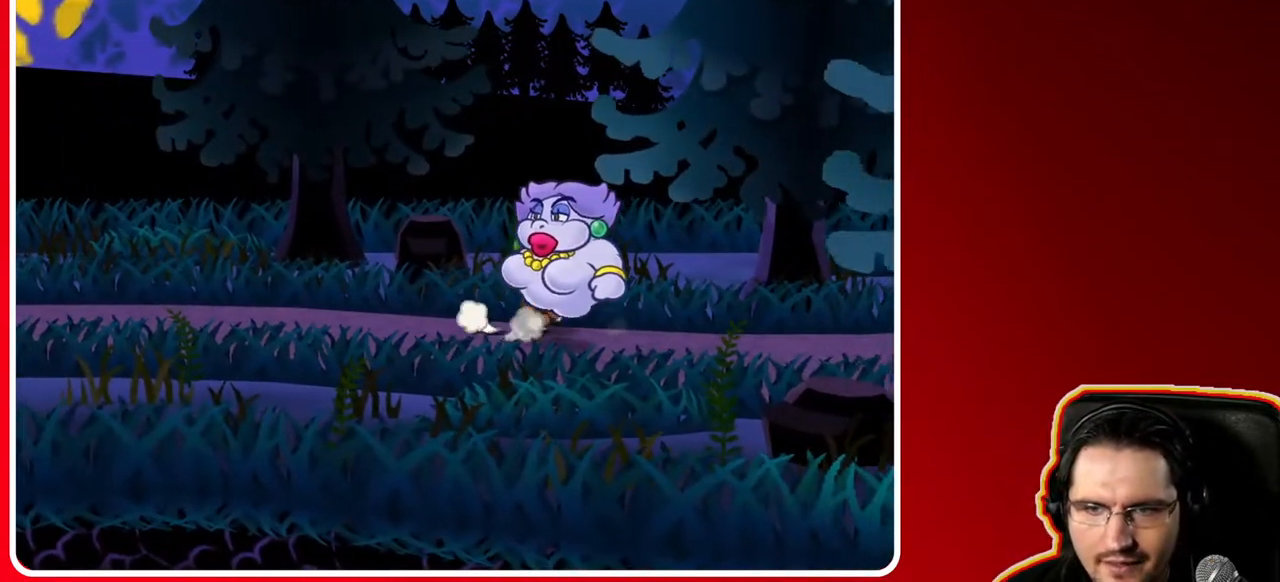
{"buttons": [], "left_stick": "center", "right_stick": "center", "events": [[233, "left_stick", "right"], [367, "left_stick", "center"]]}
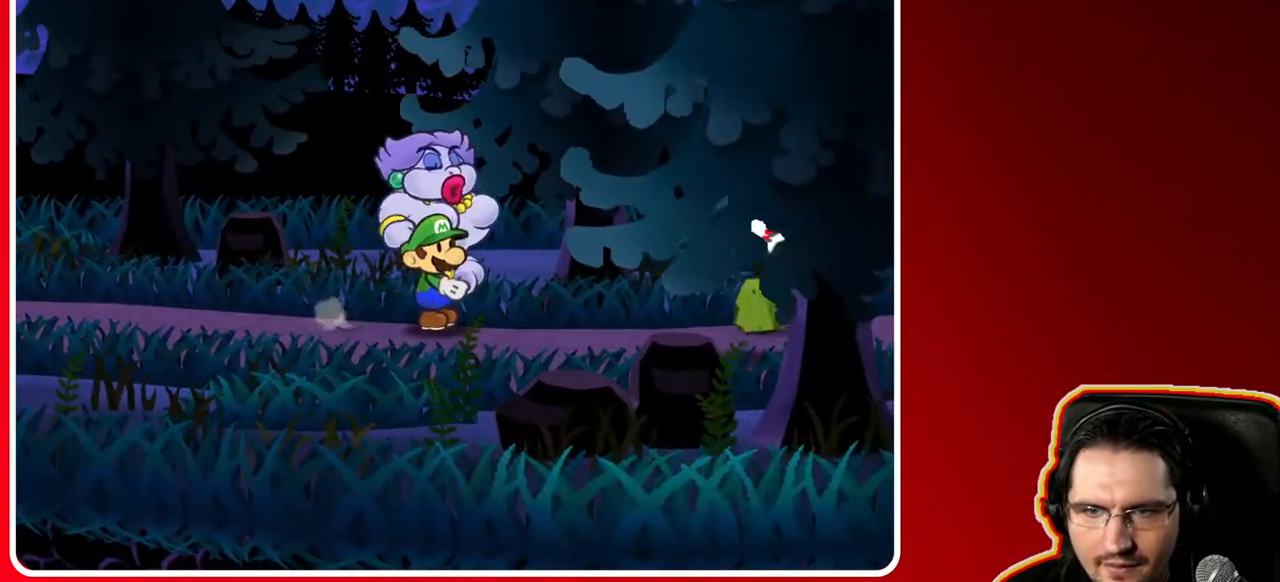
{"buttons": [], "left_stick": "center", "right_stick": "center", "events": []}
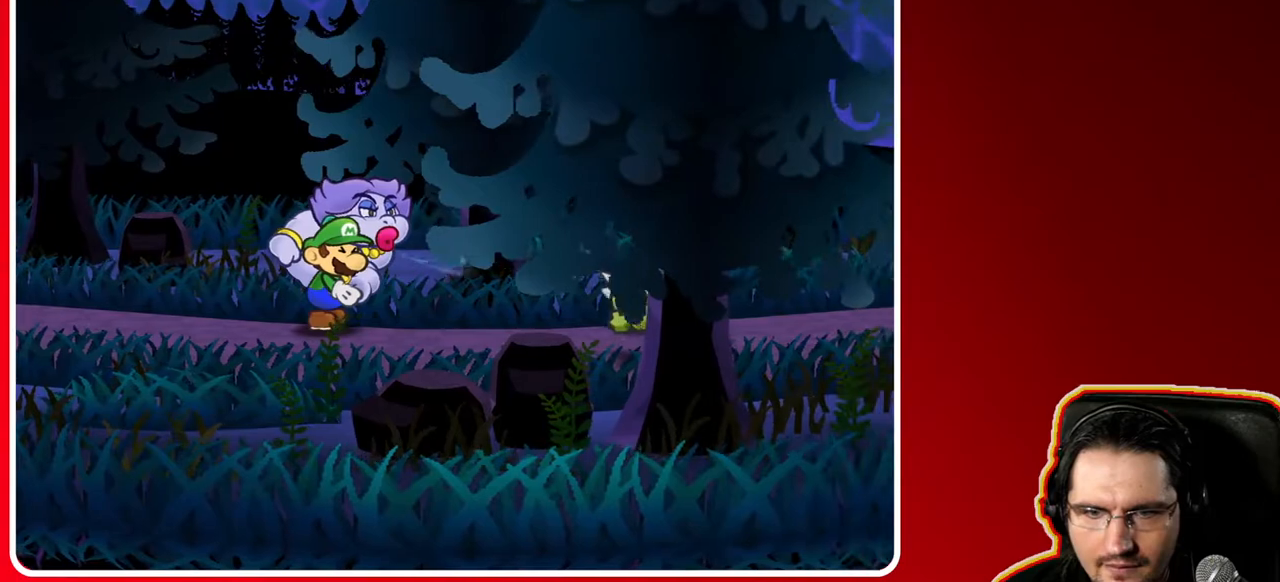
{"buttons": [], "left_stick": "center", "right_stick": "center", "events": []}
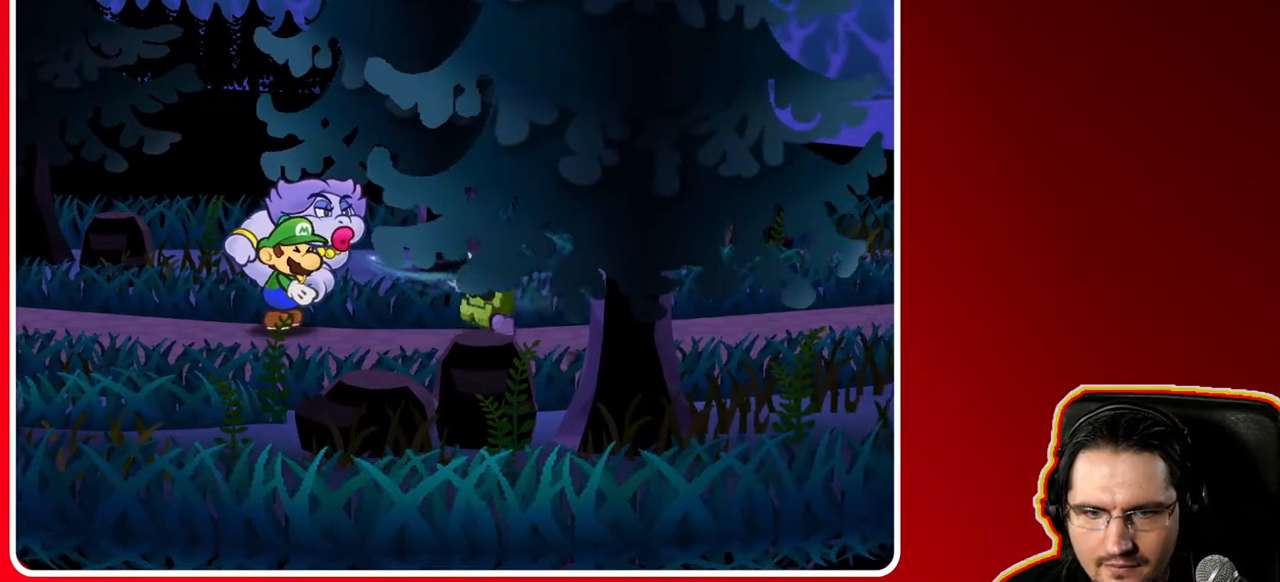
{"buttons": [], "left_stick": "center", "right_stick": "center", "events": []}
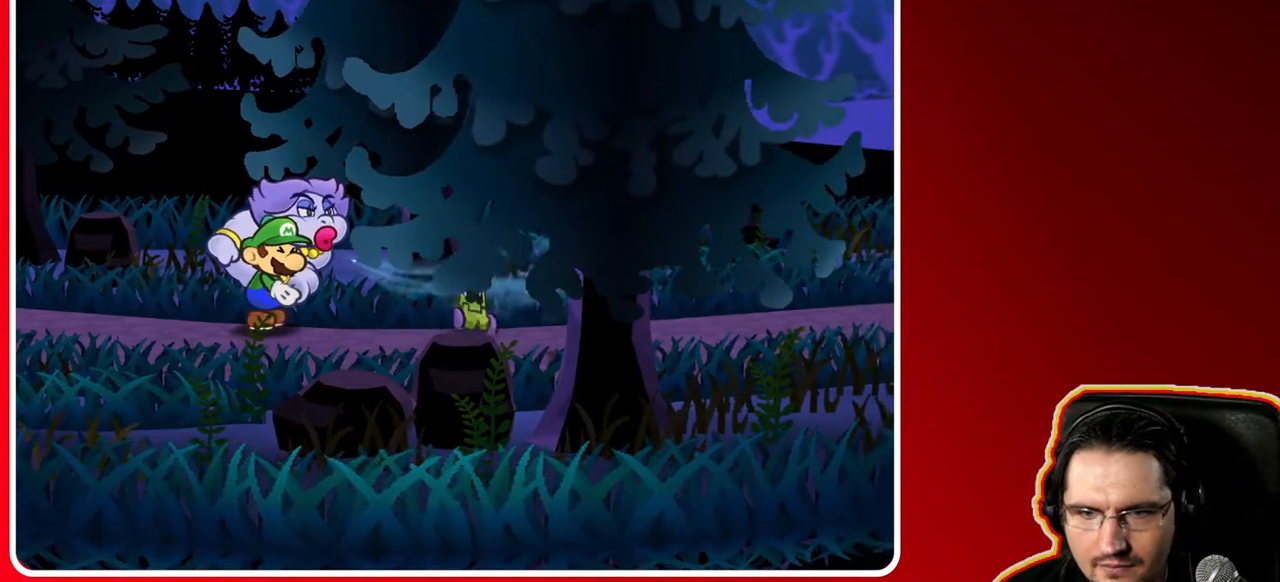
{"buttons": [], "left_stick": "down-right", "right_stick": "center", "events": [[283, "left_stick", "down-right"]]}
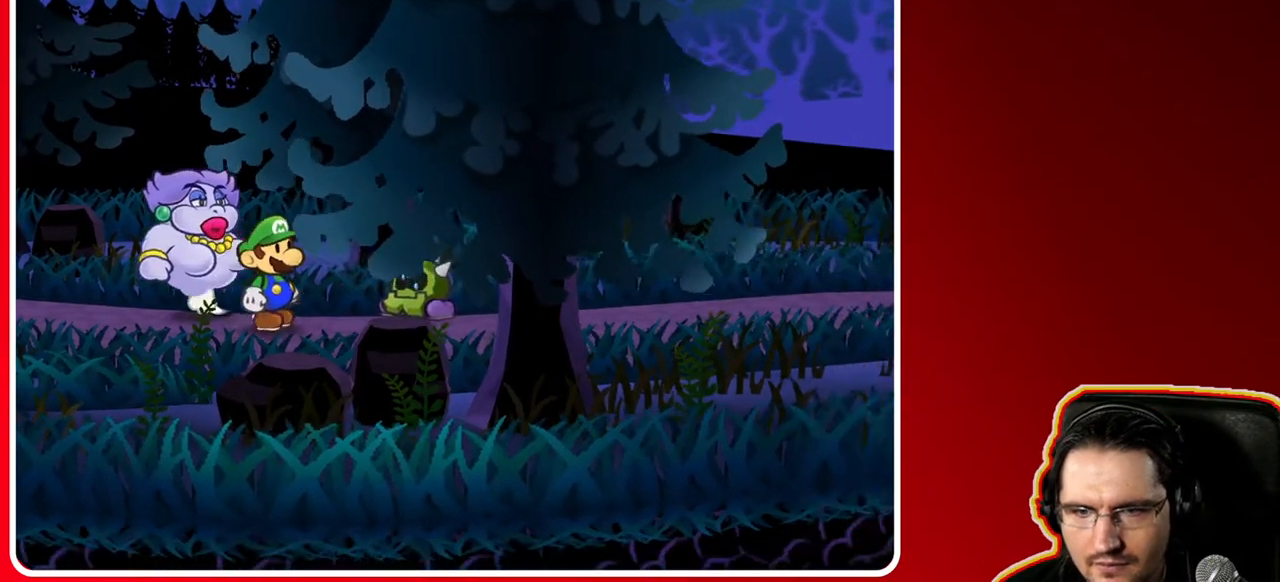
{"buttons": [], "left_stick": "right", "right_stick": "center", "events": [[350, "left_stick", "right"]]}
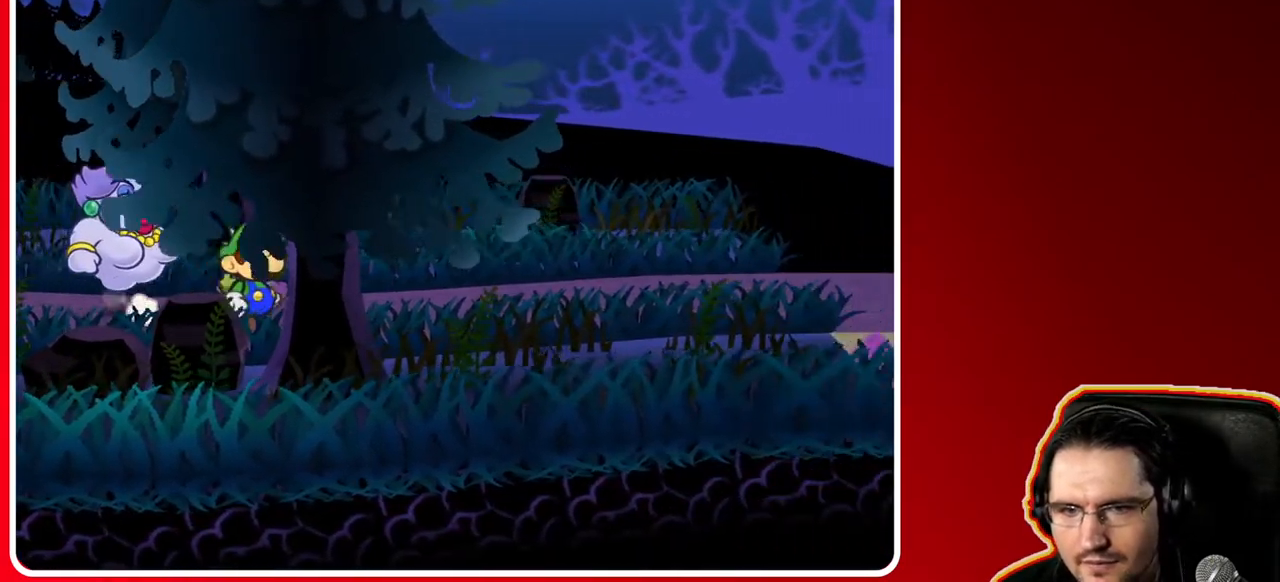
{"buttons": [], "left_stick": "up", "right_stick": "center", "events": [[217, "left_stick", "up-right"], [317, "left_stick", "up"]]}
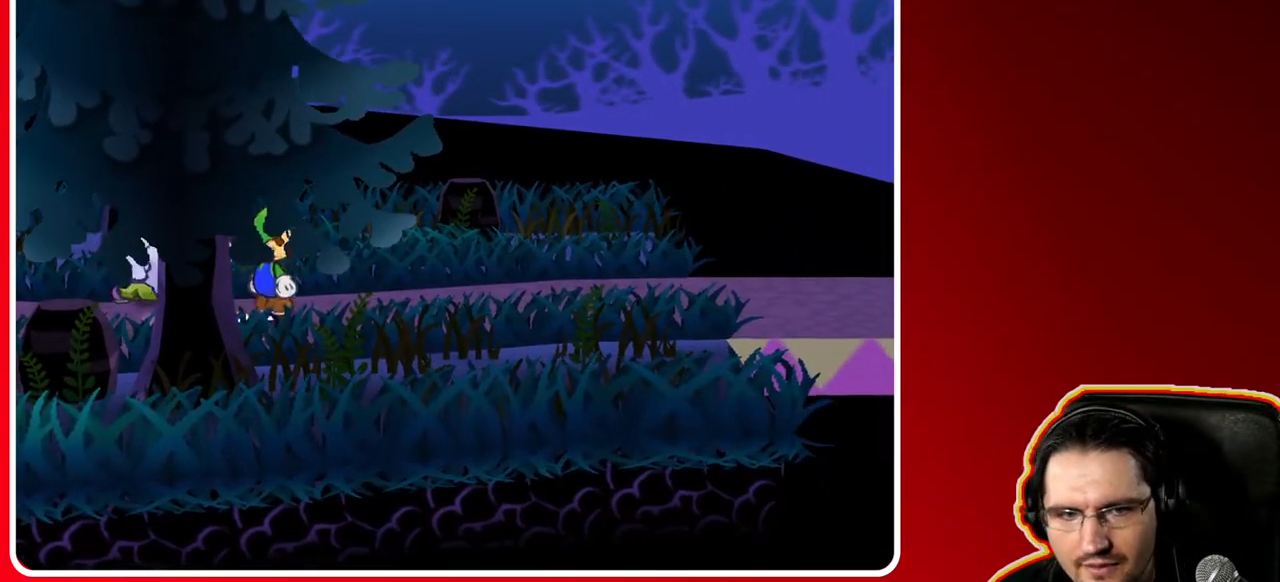
{"buttons": [], "left_stick": "up", "right_stick": "center", "events": [[50, "A", "down"], [383, "A", "up"]]}
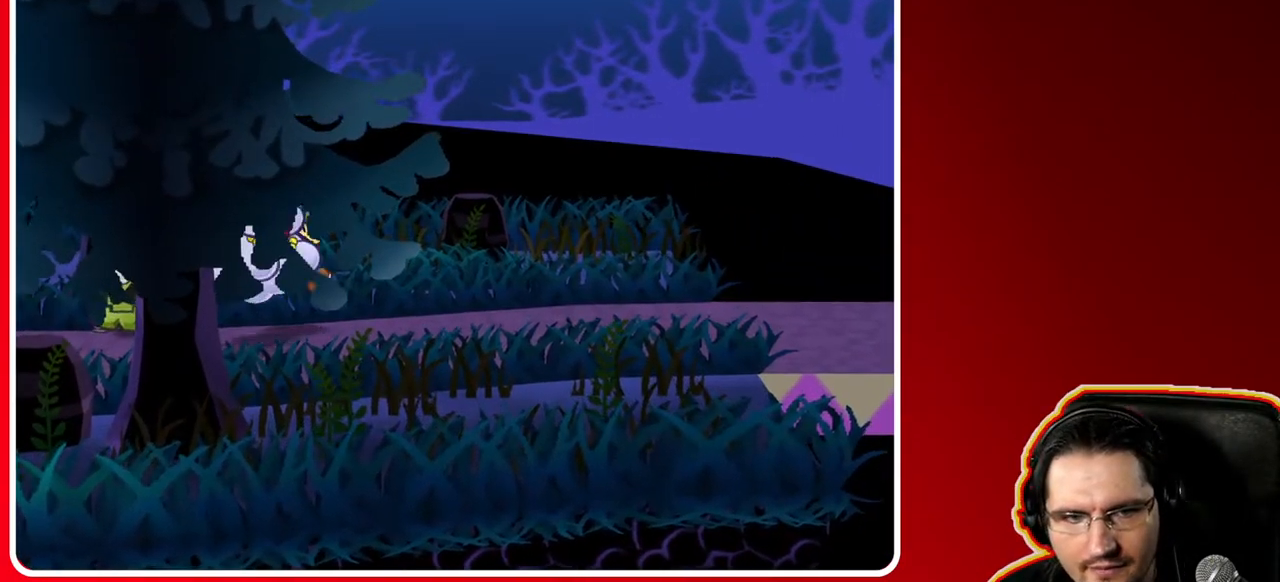
{"buttons": [], "left_stick": "up-right", "right_stick": "center", "events": [[33, "left_stick", "up-left"], [117, "A", "down"], [217, "left_stick", "up-right"], [467, "A", "up"]]}
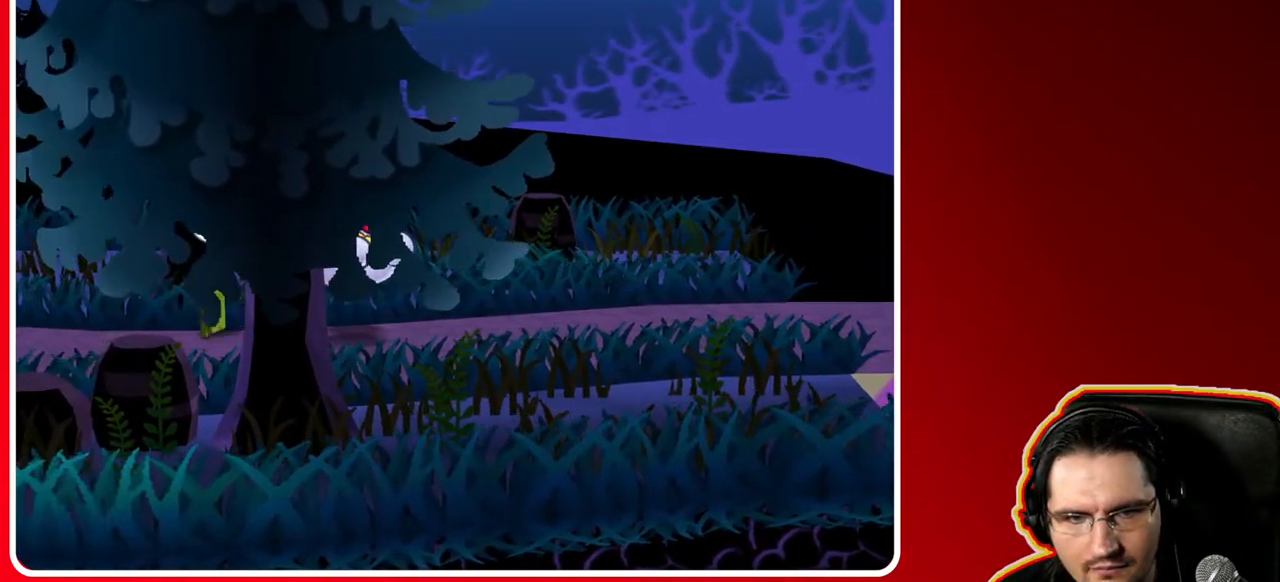
{"buttons": [], "left_stick": "right", "right_stick": "center", "events": [[33, "left_stick", "right"]]}
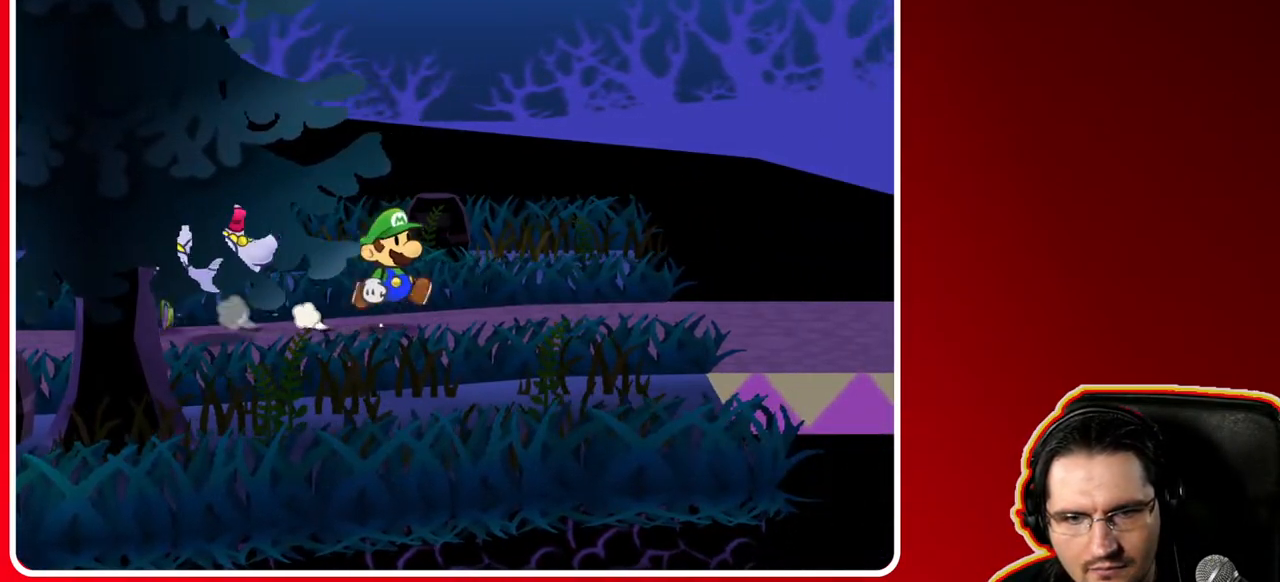
{"buttons": [], "left_stick": "down", "right_stick": "center", "events": [[300, "left_stick", "down-right"], [450, "left_stick", "down"]]}
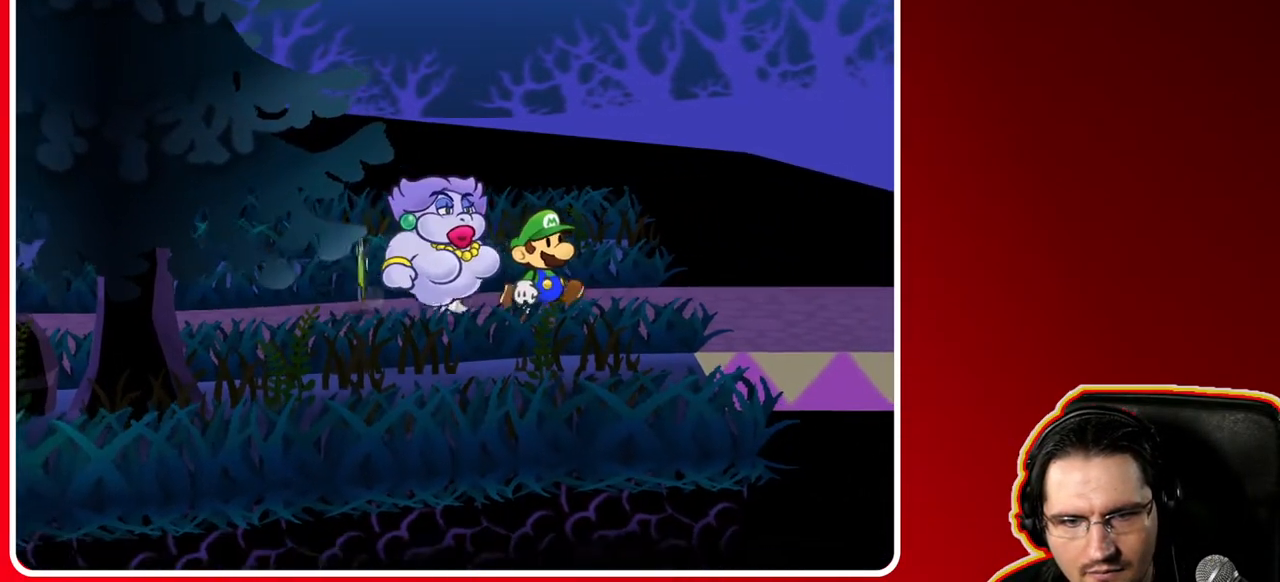
{"buttons": [], "left_stick": "up-right", "right_stick": "center", "events": [[233, "left_stick", "down-right"], [333, "left_stick", "right"], [433, "left_stick", "up-right"]]}
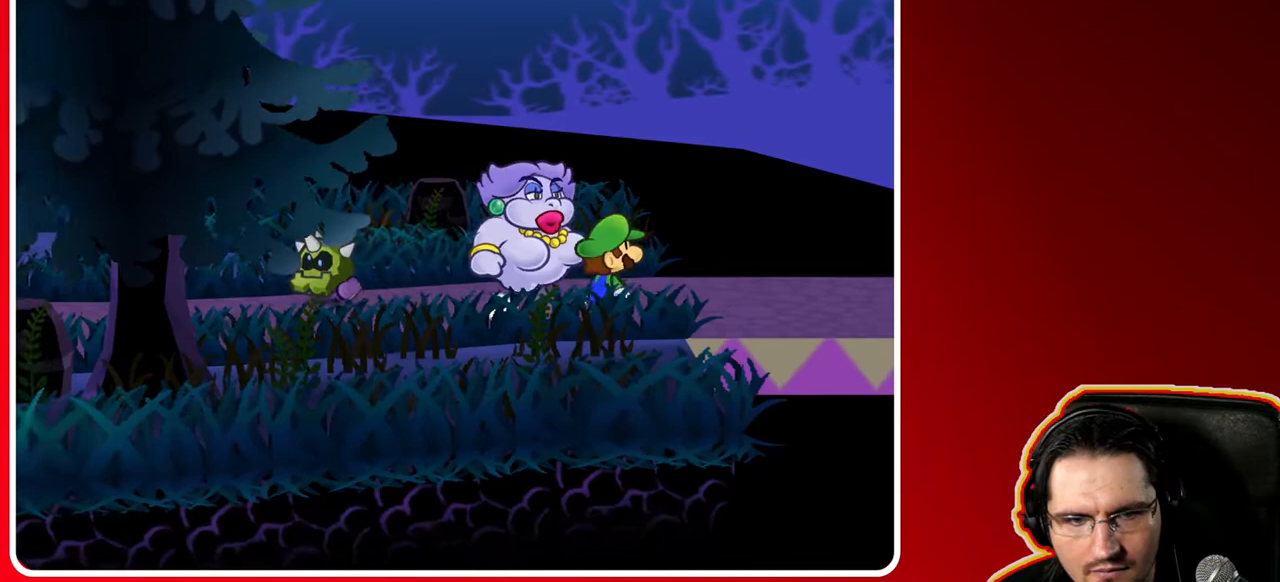
{"buttons": [], "left_stick": "left", "right_stick": "center", "events": [[150, "left_stick", "up-left"], [283, "left_stick", "left"]]}
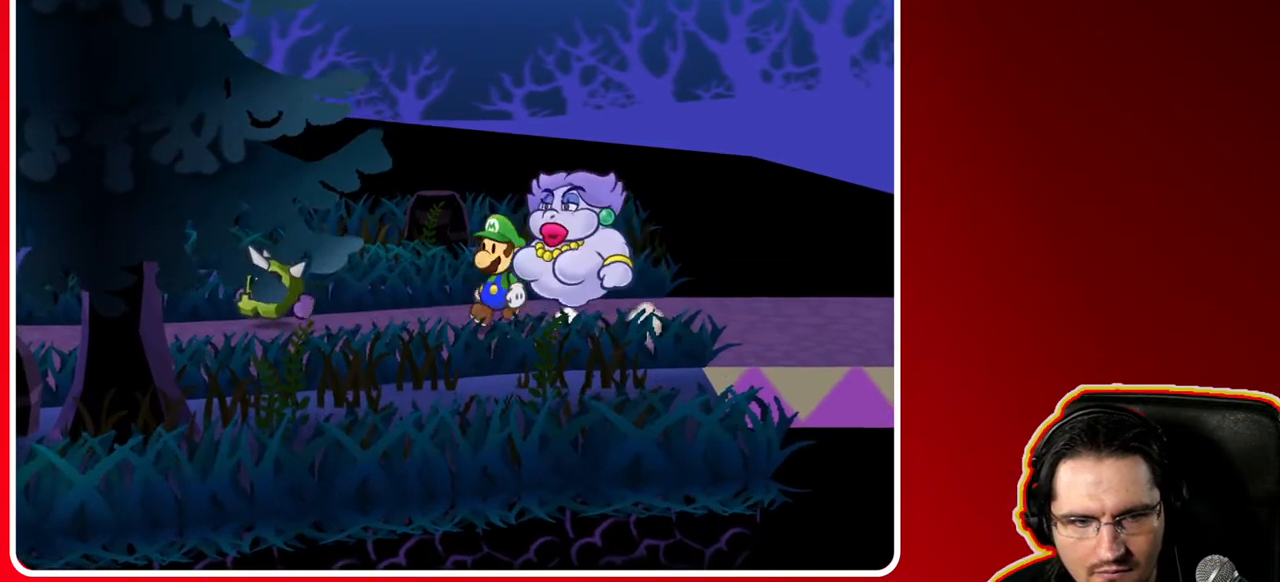
{"buttons": [], "left_stick": "left", "right_stick": "center", "events": []}
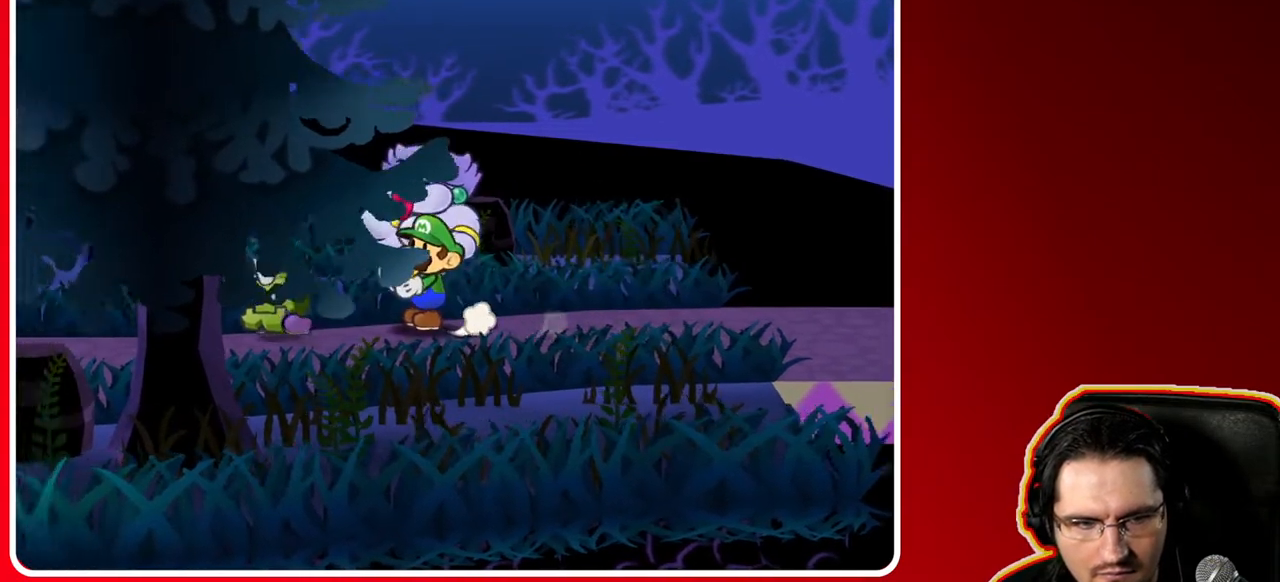
{"buttons": [], "left_stick": "center", "right_stick": "center", "events": [[17, "left_stick", "center"], [283, "left_stick", "left"], [367, "left_stick", "center"]]}